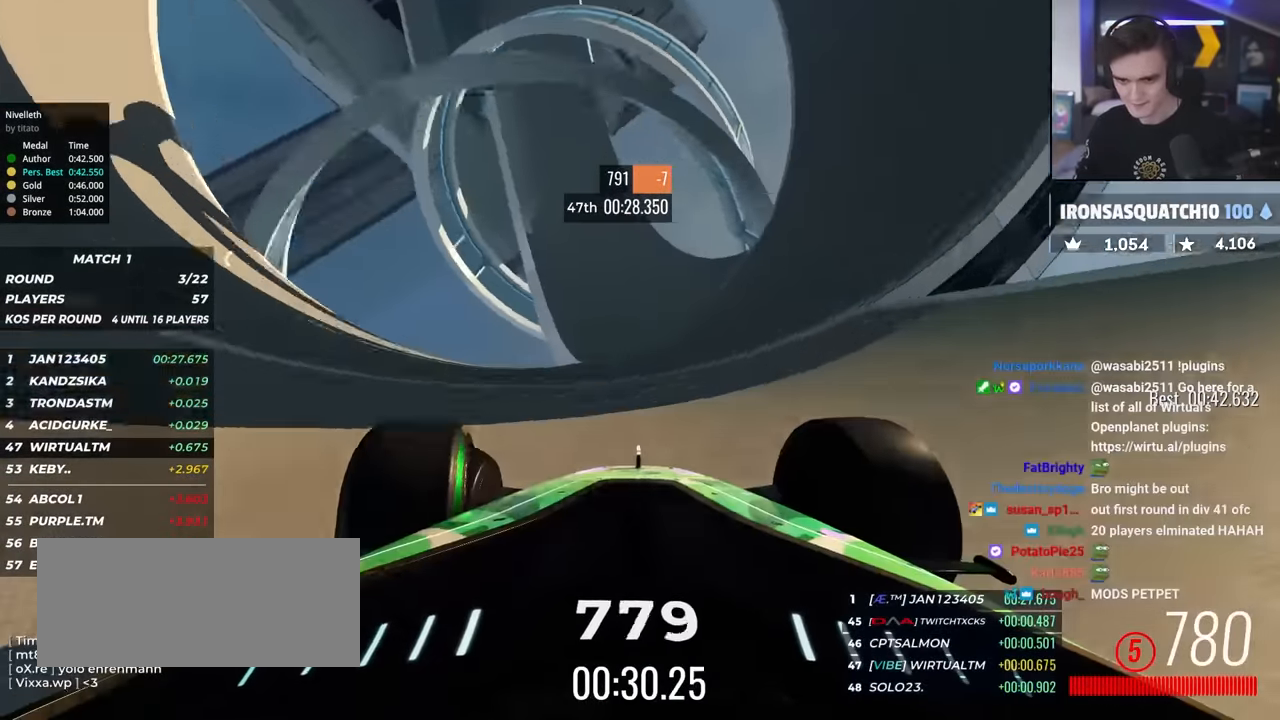
Gameplay with keyboard; each line is a JSON object with the keys held at the frame after it. "events" lists presses ("down") and releases ("up") of "brake", "down", "left", "right" and "up" between this image and that frame as [ms after this image, input, new state], when the widget could be followed in between. No other keys are recorded. Mouse input is not recorded. Key names are as the overlay labels them; some are game actions (e.g. jump) rather than physical keys.
{"keys": ["up"], "events": []}
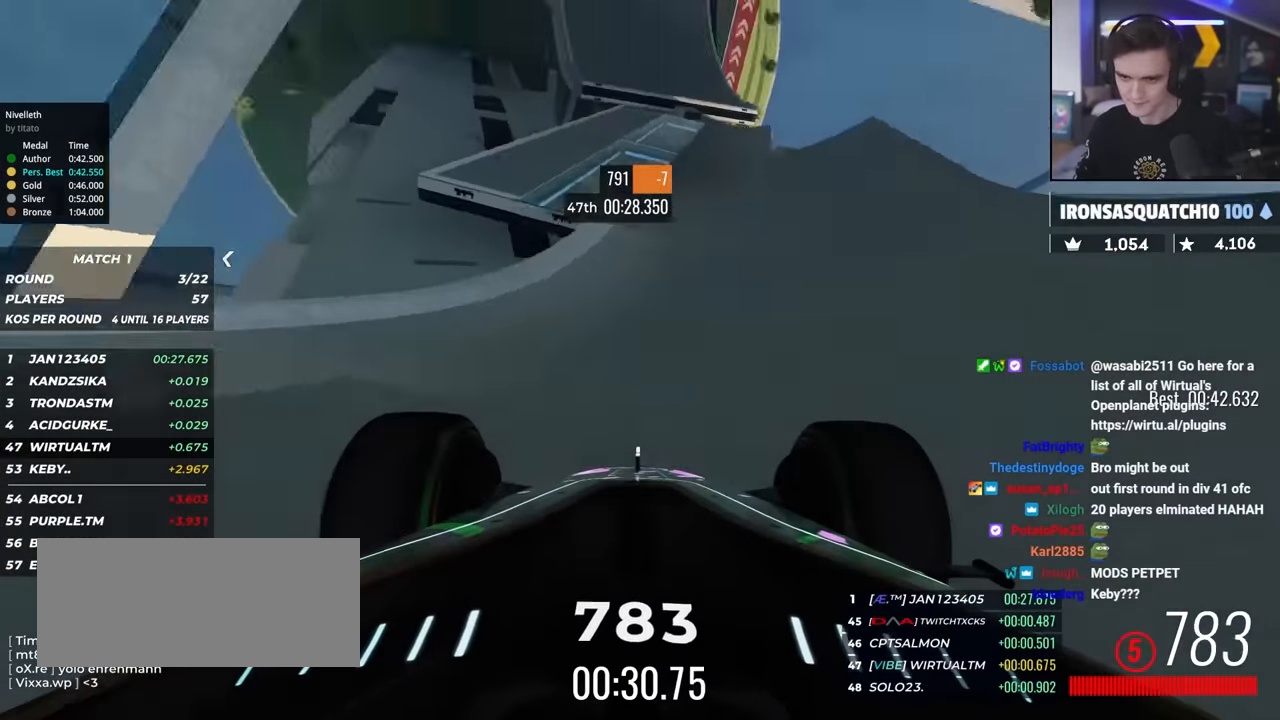
{"keys": ["up"], "events": [[300, "left", "down"], [383, "left", "up"]]}
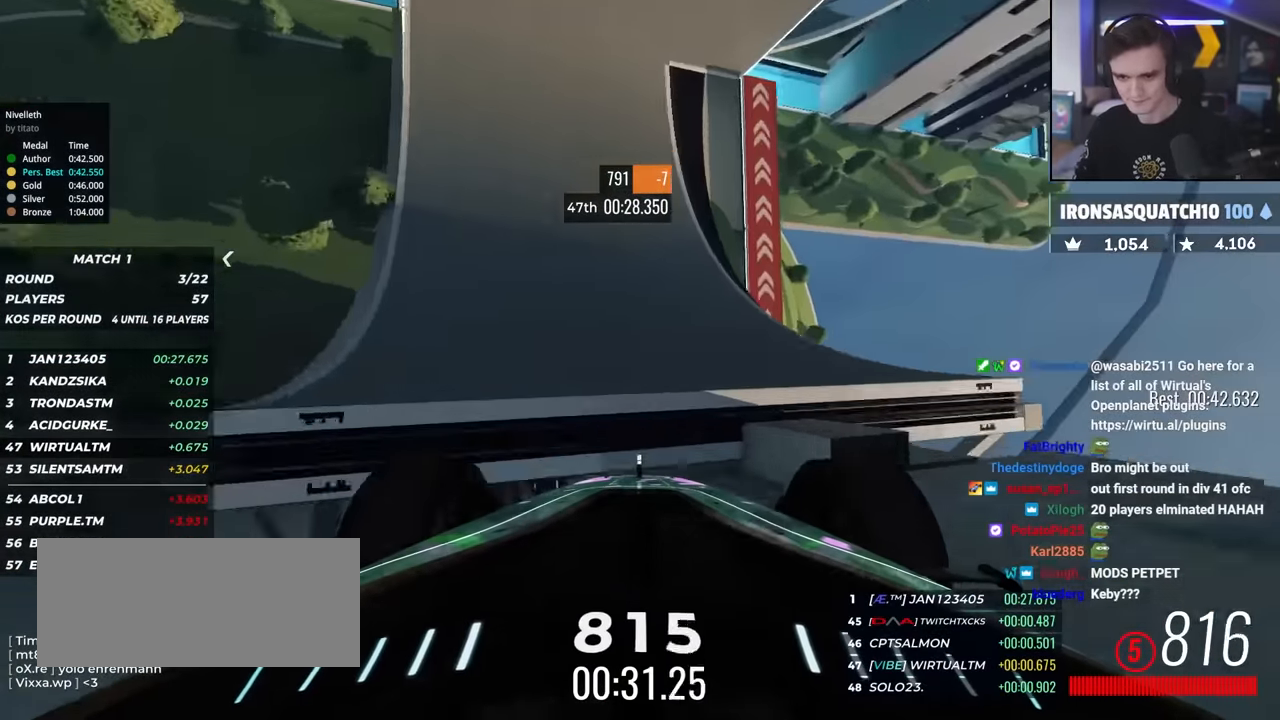
{"keys": ["up"], "events": [[167, "left", "down"], [450, "left", "up"]]}
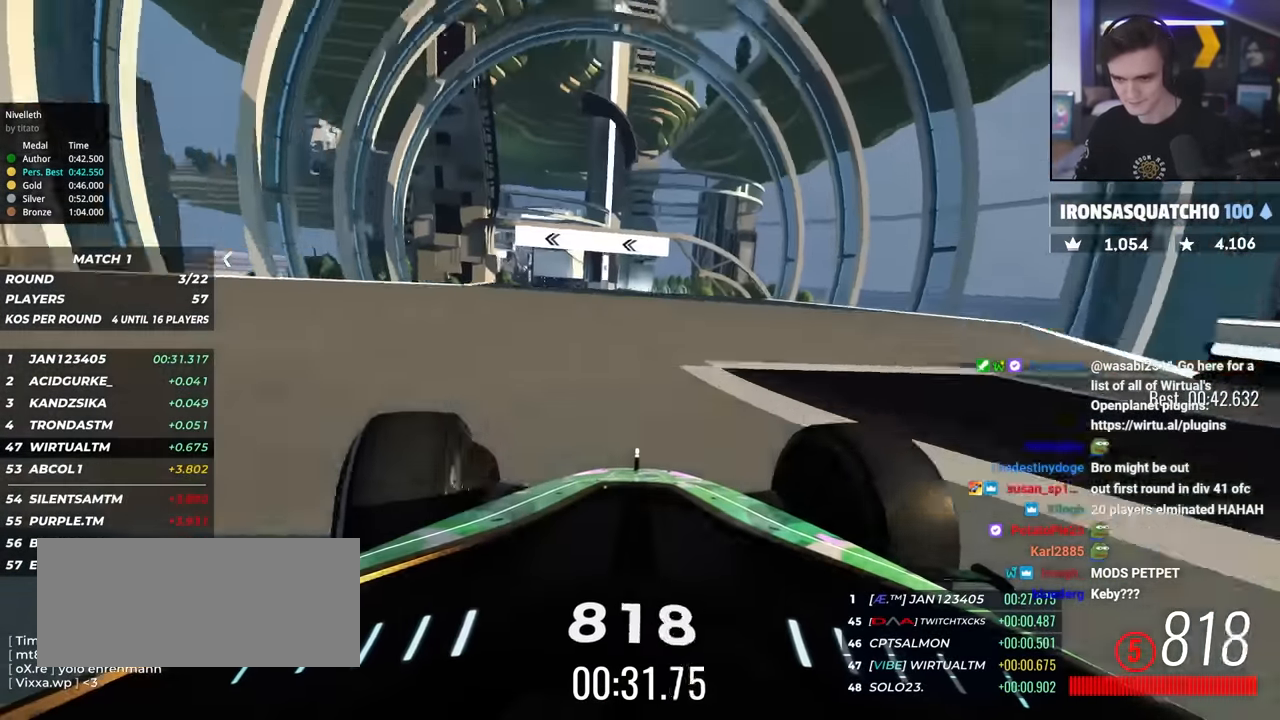
{"keys": ["up"], "events": [[183, "left", "down"], [283, "left", "up"]]}
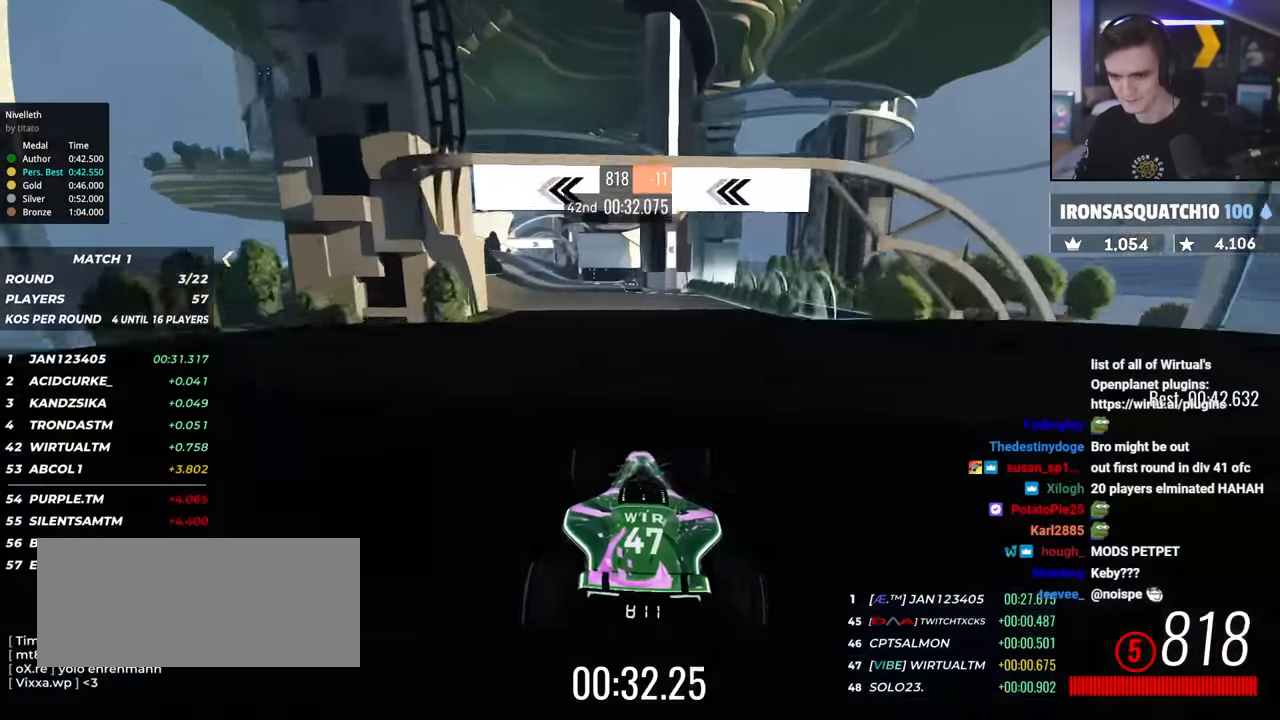
{"keys": ["left", "up"], "events": [[250, "left", "down"]]}
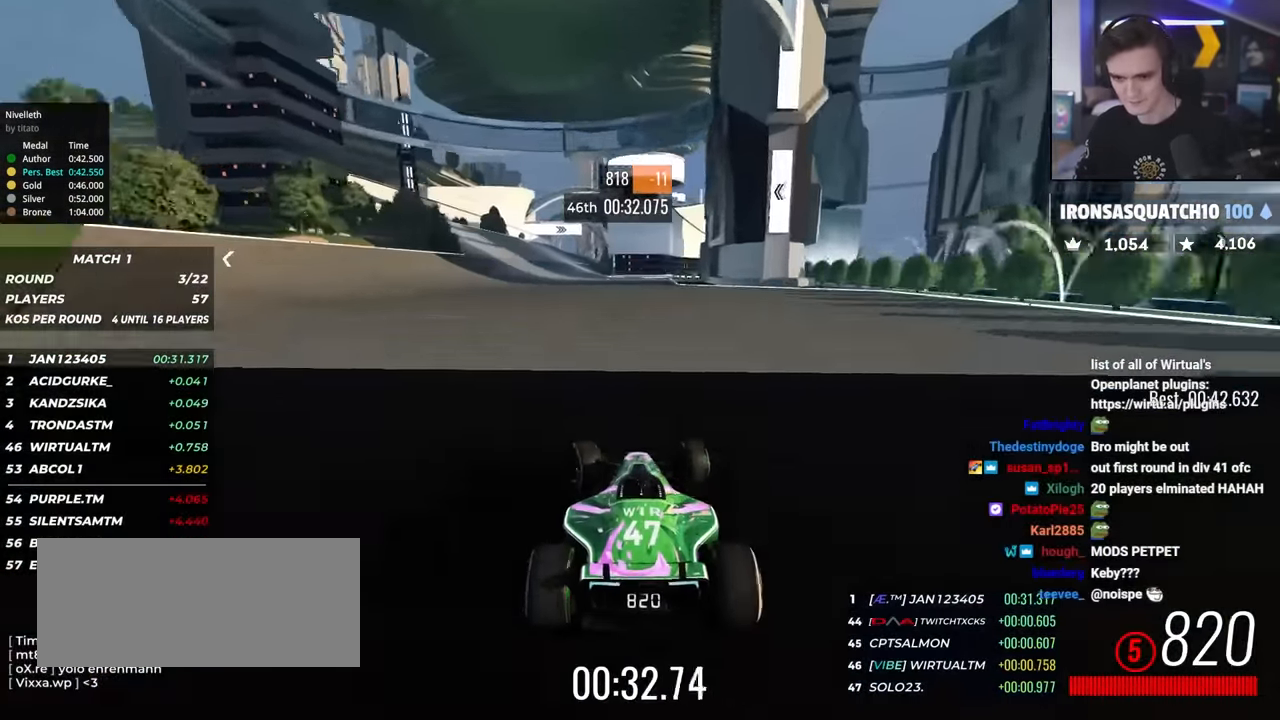
{"keys": ["up"], "events": [[117, "left", "up"], [300, "left", "down"], [400, "left", "up"]]}
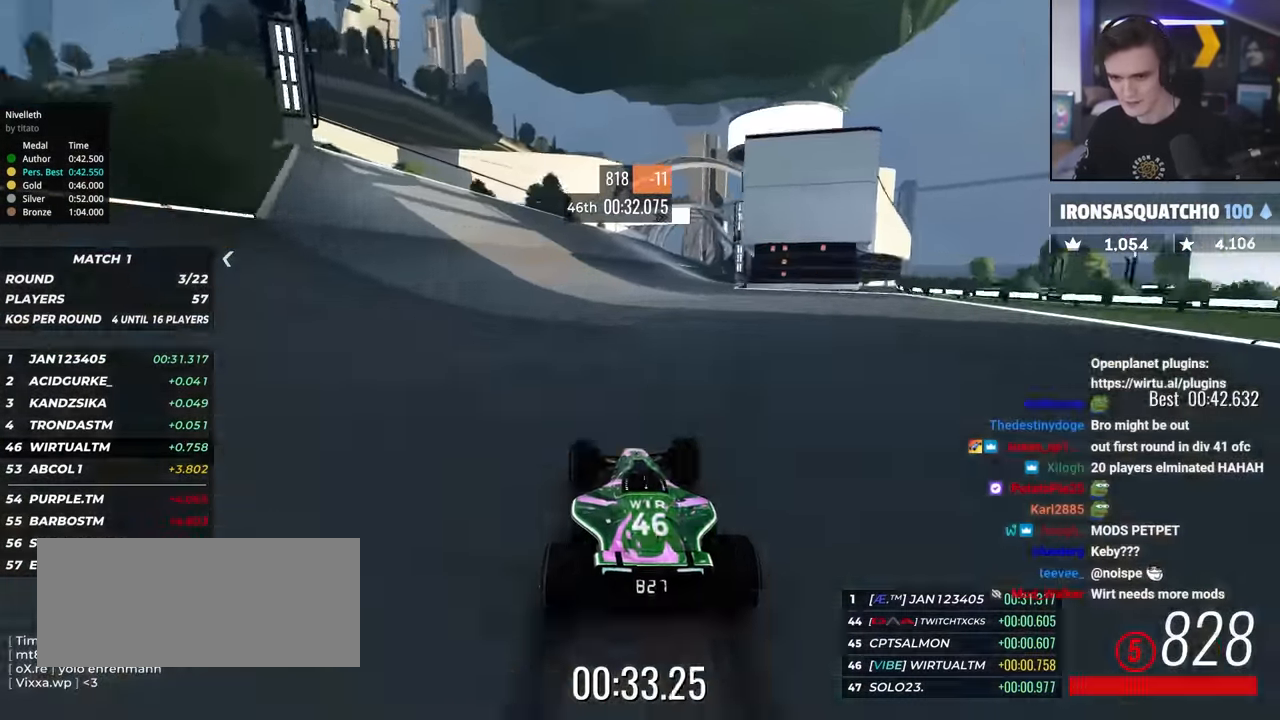
{"keys": ["up"], "events": [[83, "right", "down"], [467, "right", "up"]]}
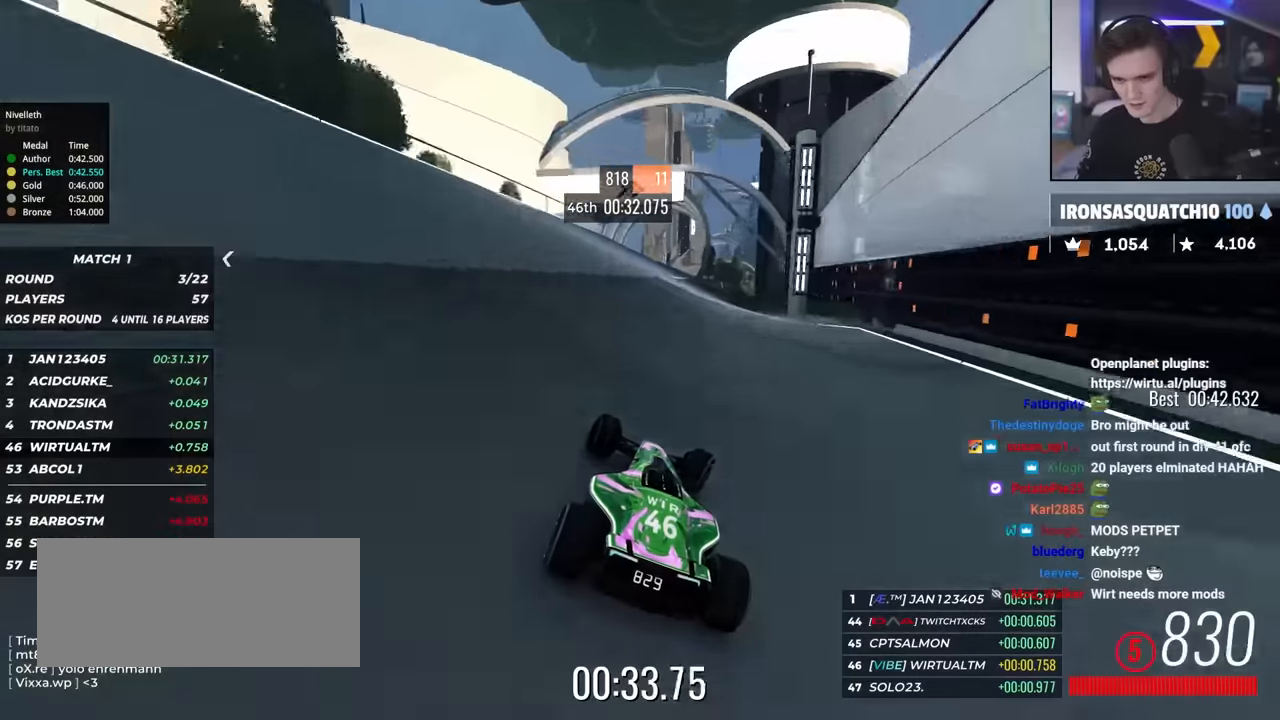
{"keys": ["up"], "events": [[50, "left", "down"], [250, "left", "up"], [333, "right", "down"], [483, "right", "up"]]}
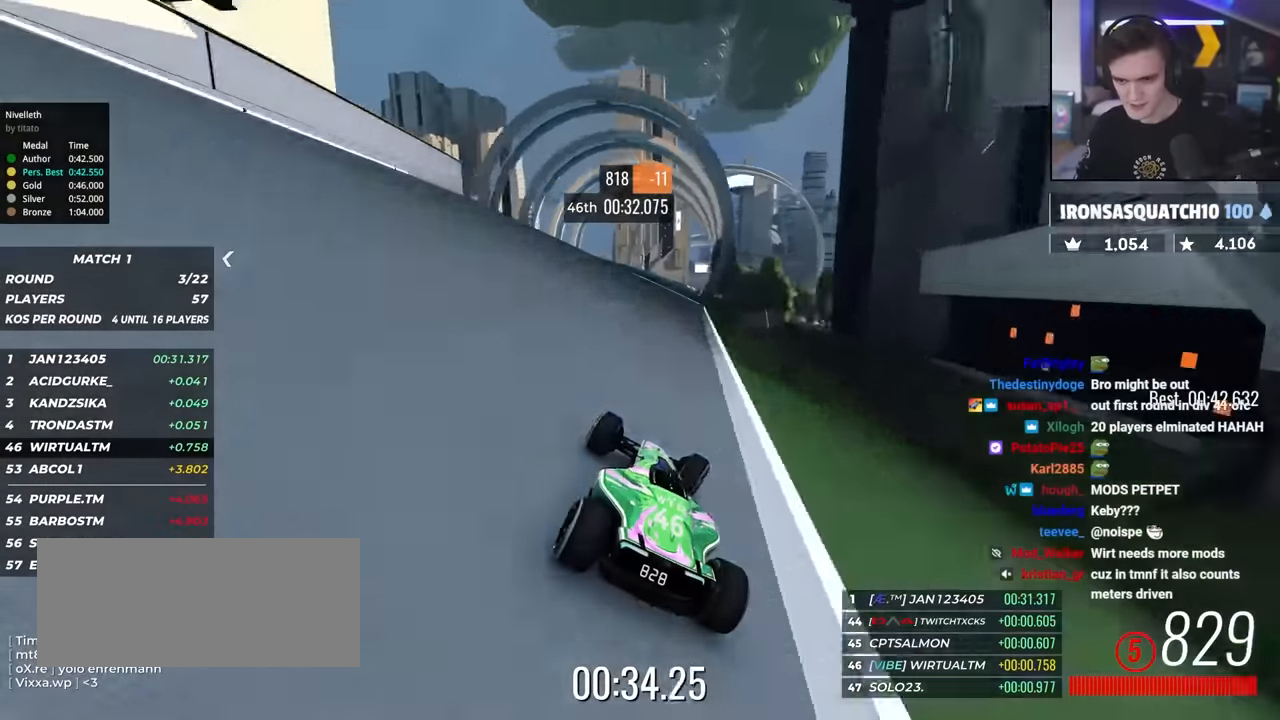
{"keys": ["up"], "events": [[267, "right", "down"], [350, "right", "up"]]}
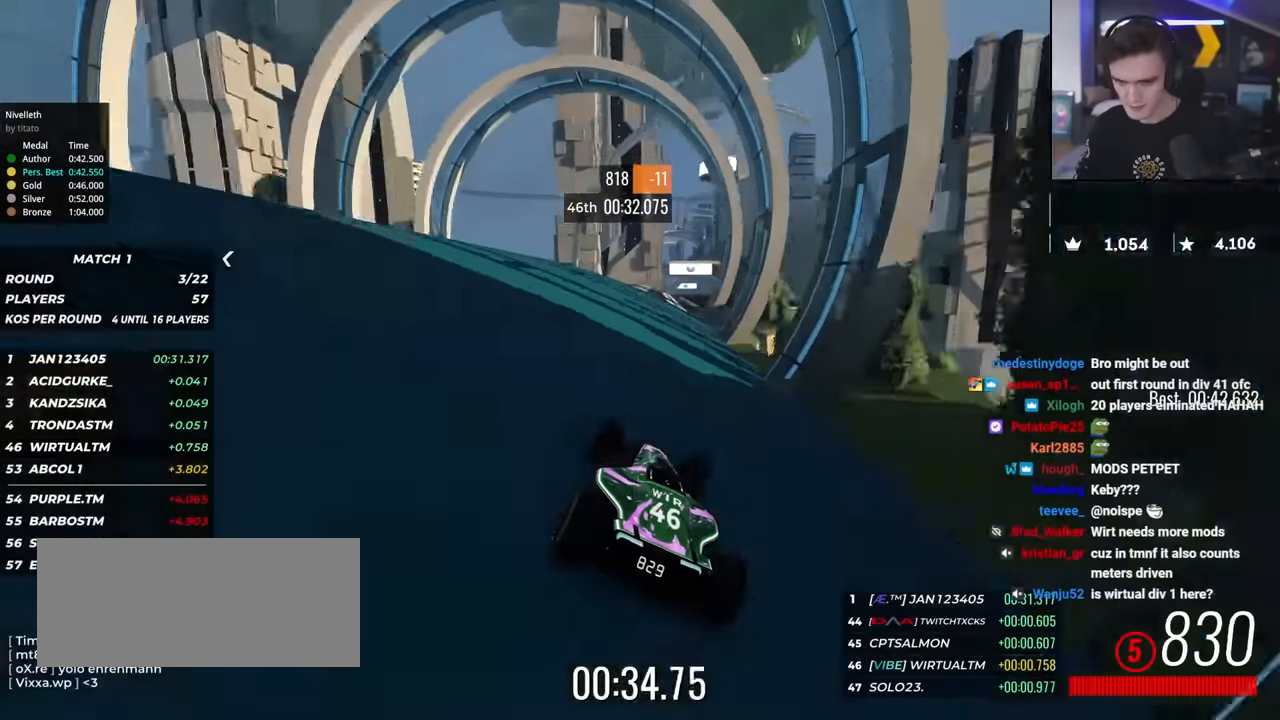
{"keys": ["up"], "events": [[133, "right", "down"], [217, "right", "up"]]}
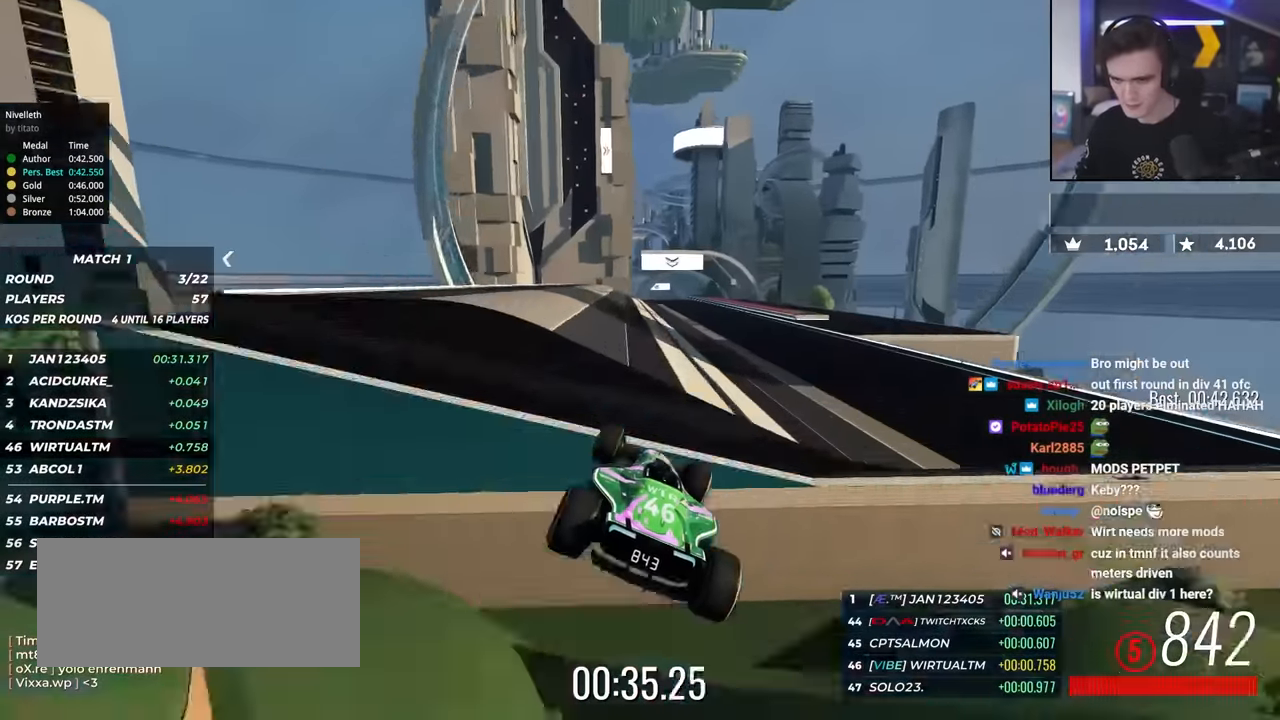
{"keys": ["left", "up"], "events": [[150, "right", "down"], [383, "right", "up"], [433, "left", "down"]]}
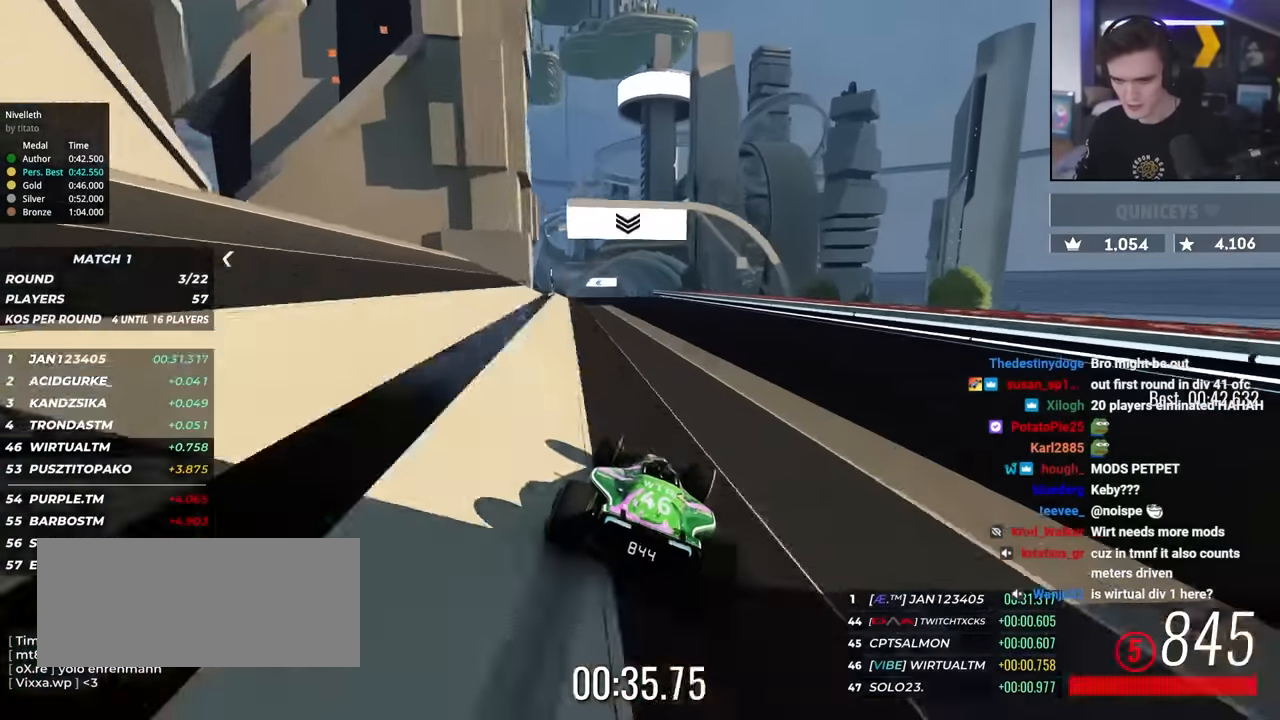
{"keys": ["up"], "events": [[217, "left", "up"], [300, "left", "down"], [400, "left", "up"]]}
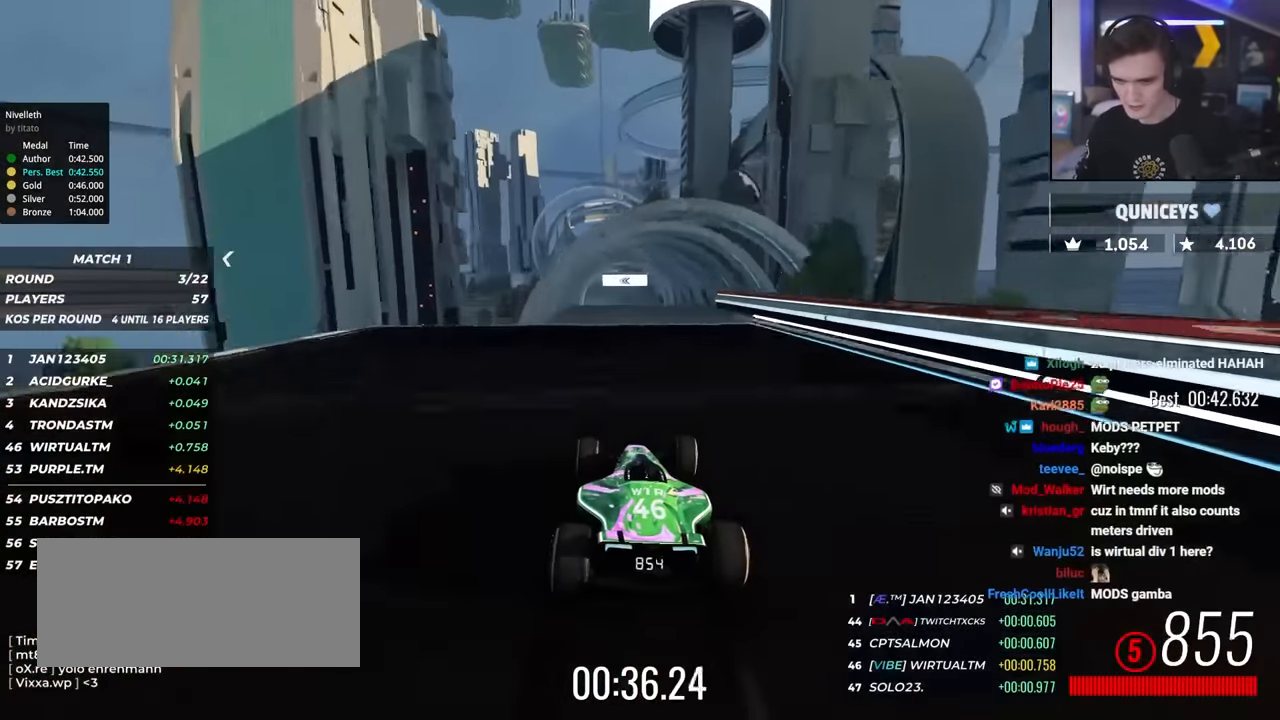
{"keys": ["right", "up"], "events": [[217, "right", "down"], [233, "brake", "down"], [317, "brake", "up"]]}
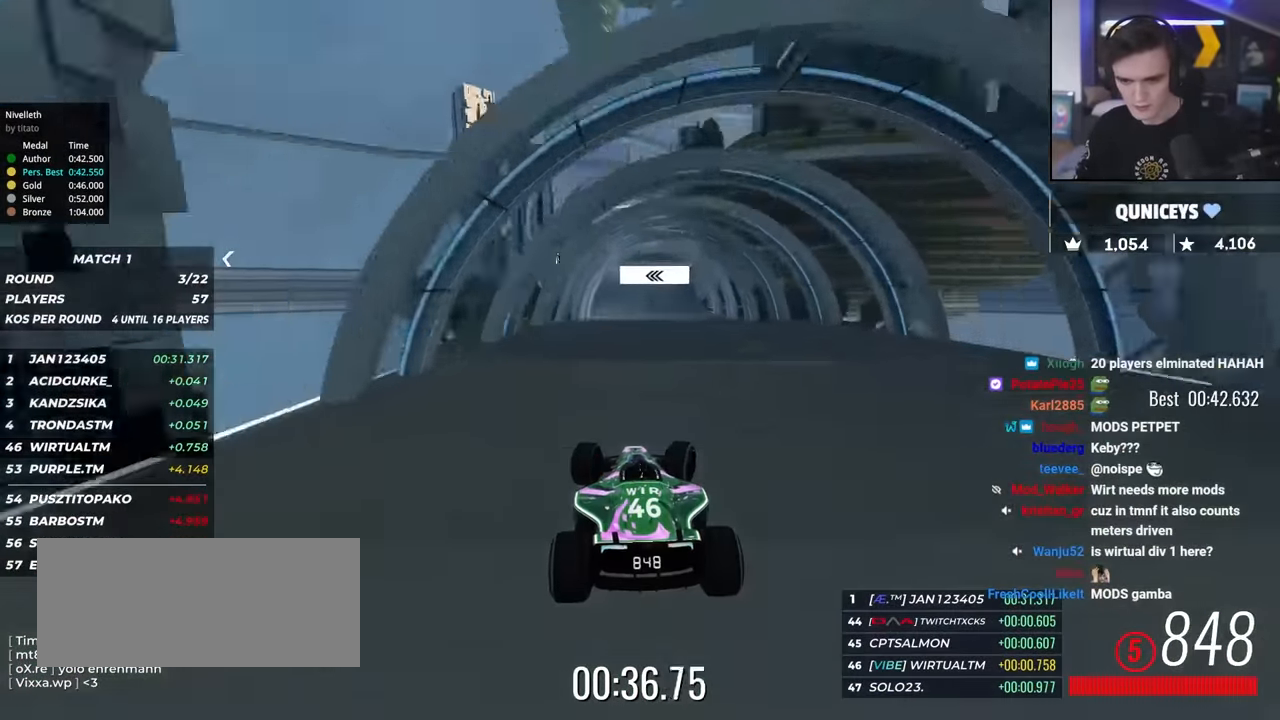
{"keys": ["up"], "events": [[50, "right", "up"], [383, "right", "down"], [433, "right", "up"]]}
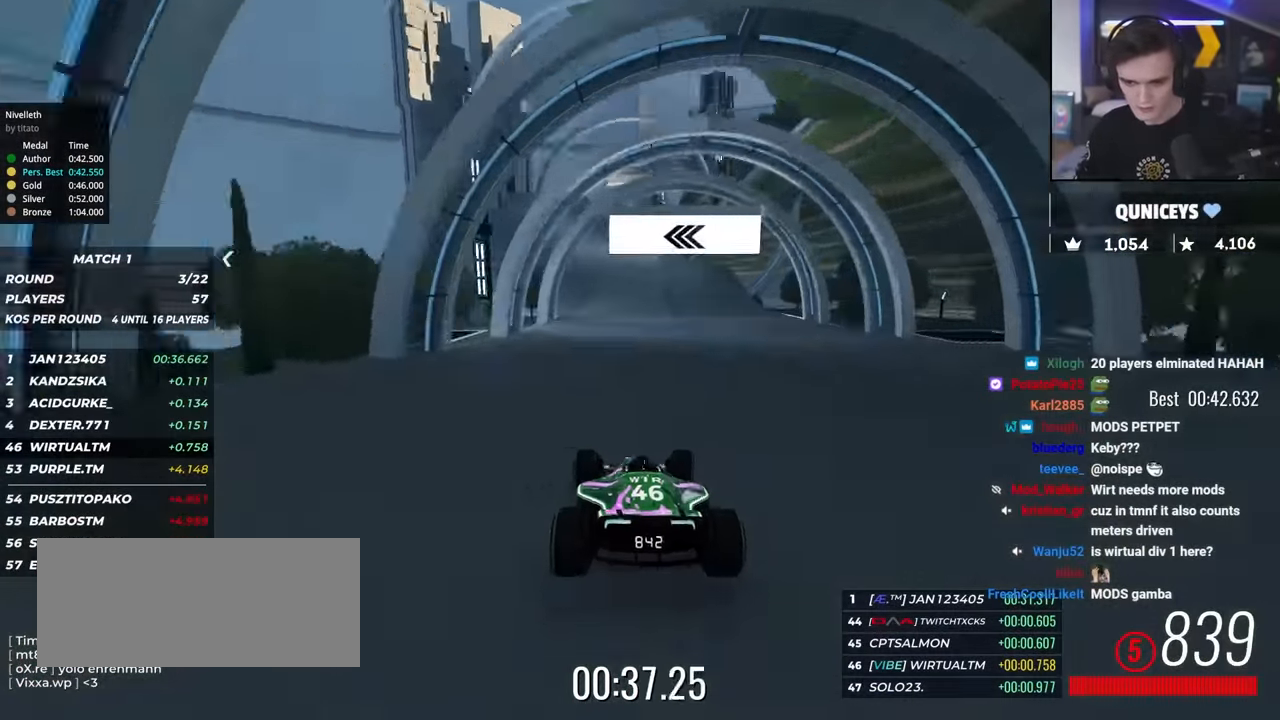
{"keys": ["up"], "events": [[300, "left", "down"], [450, "left", "up"]]}
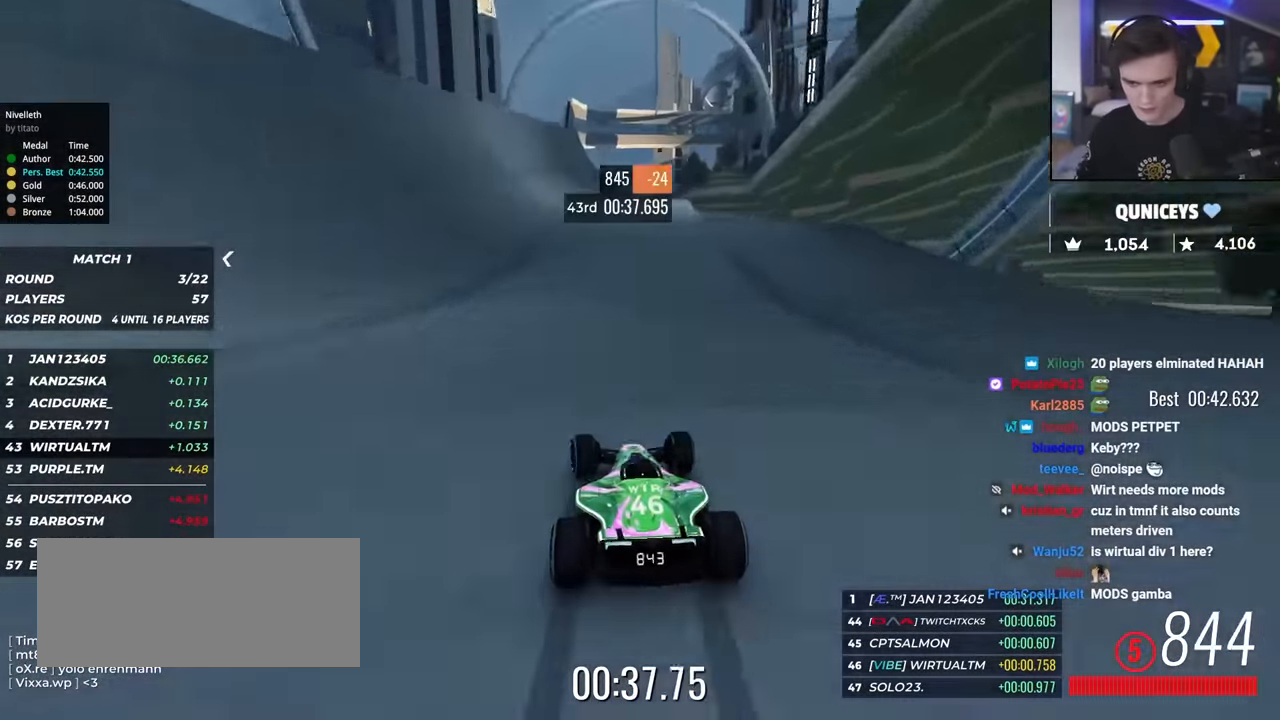
{"keys": ["up"], "events": [[83, "left", "down"], [133, "left", "up"], [417, "left", "down"], [467, "left", "up"]]}
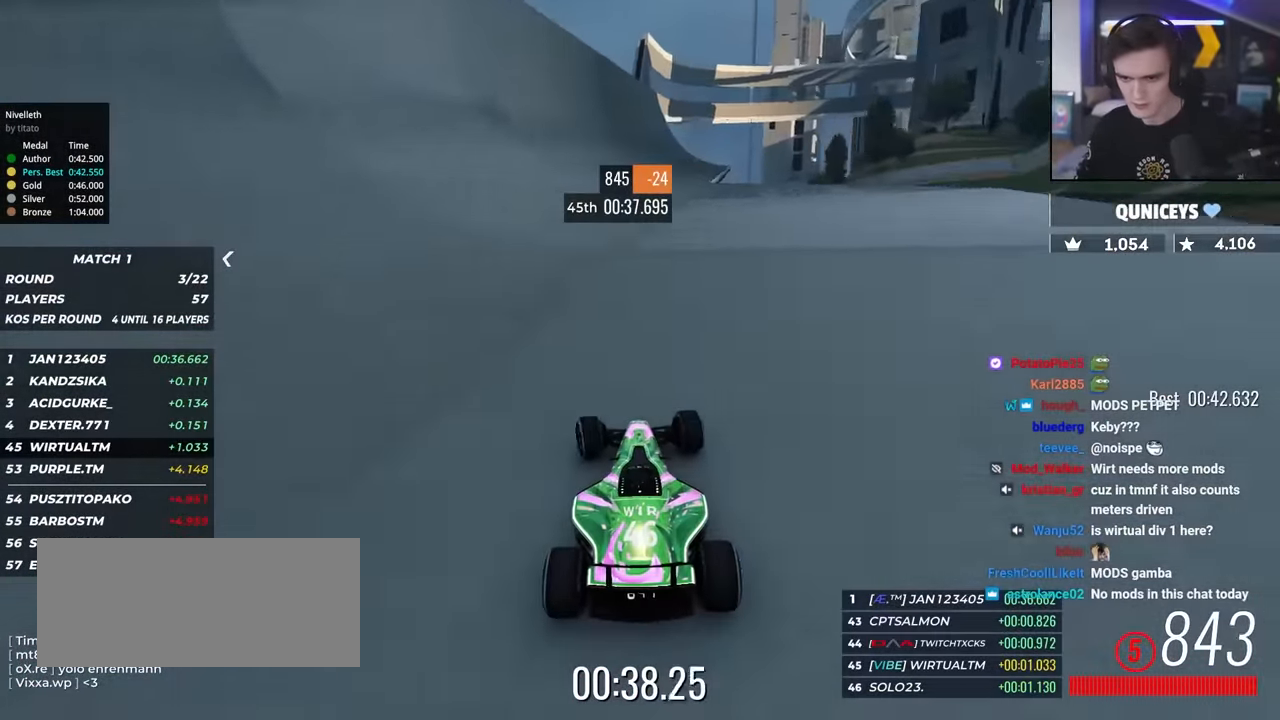
{"keys": ["up"], "events": []}
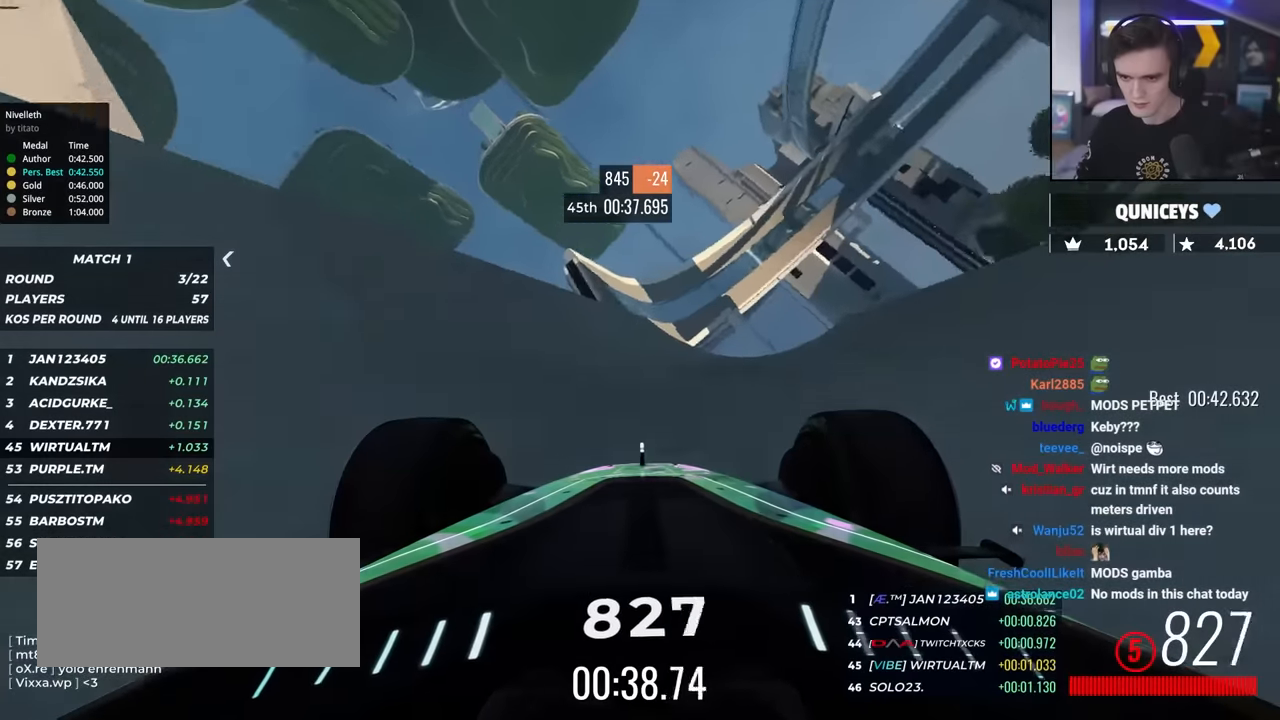
{"keys": ["up"], "events": [[167, "right", "down"], [350, "right", "up"]]}
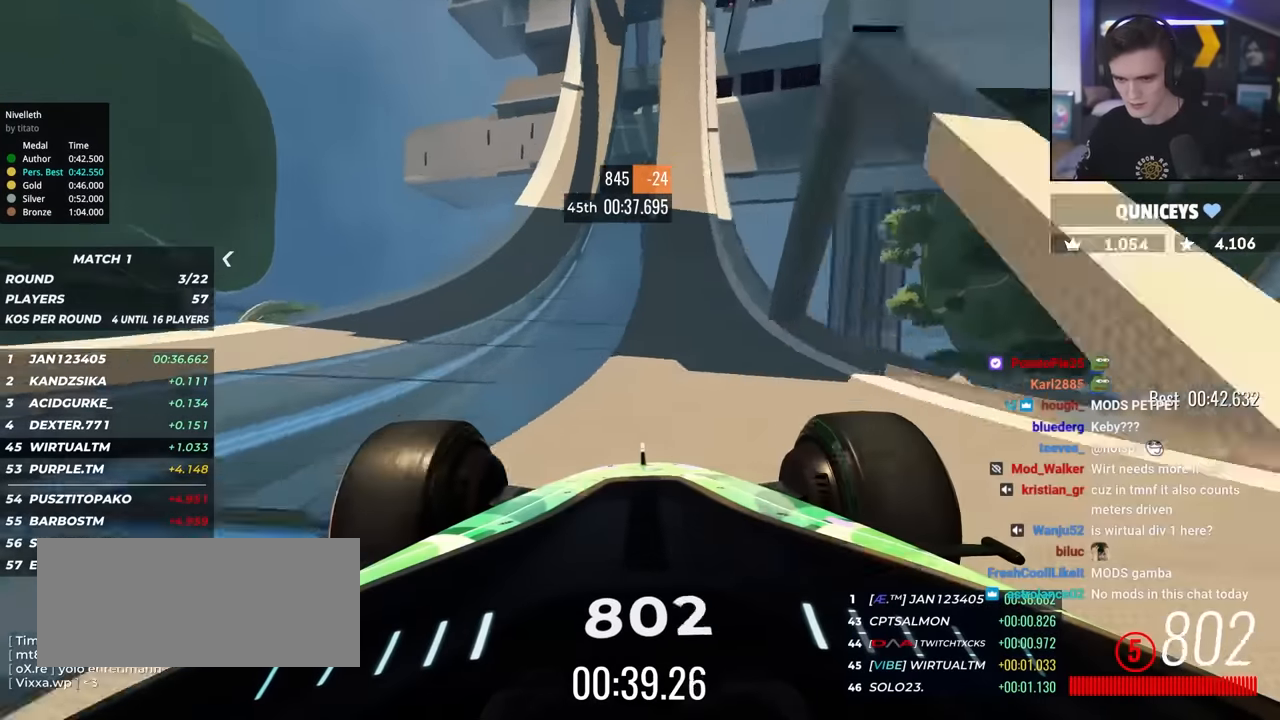
{"keys": ["up"], "events": []}
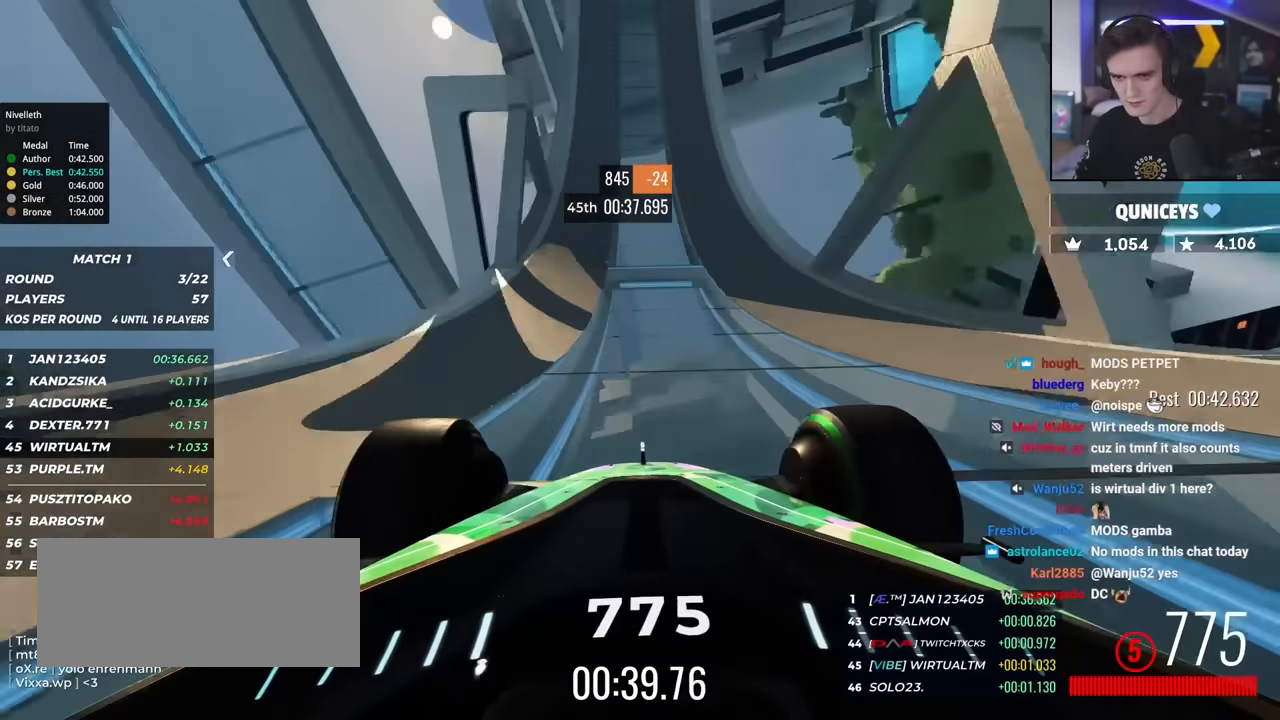
{"keys": ["right", "up"], "events": [[17, "left", "down"], [100, "left", "up"], [233, "right", "down"], [333, "right", "up"], [483, "right", "down"]]}
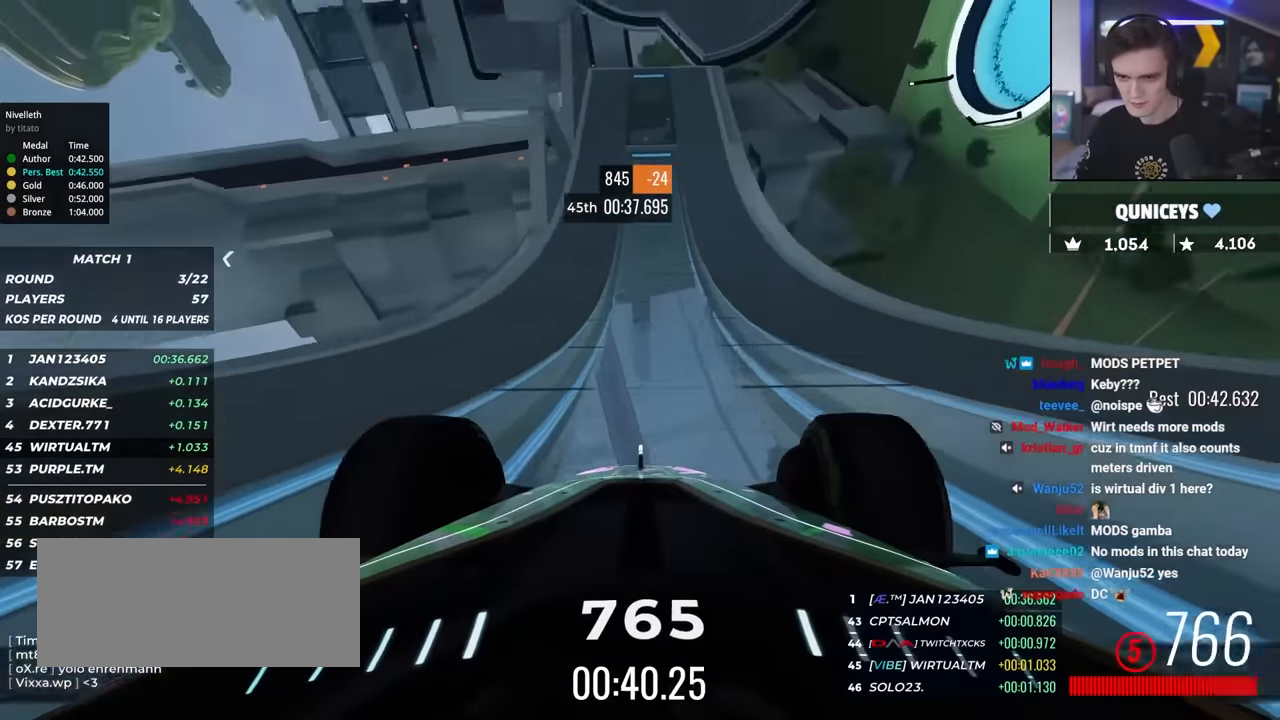
{"keys": ["up"], "events": [[117, "right", "up"]]}
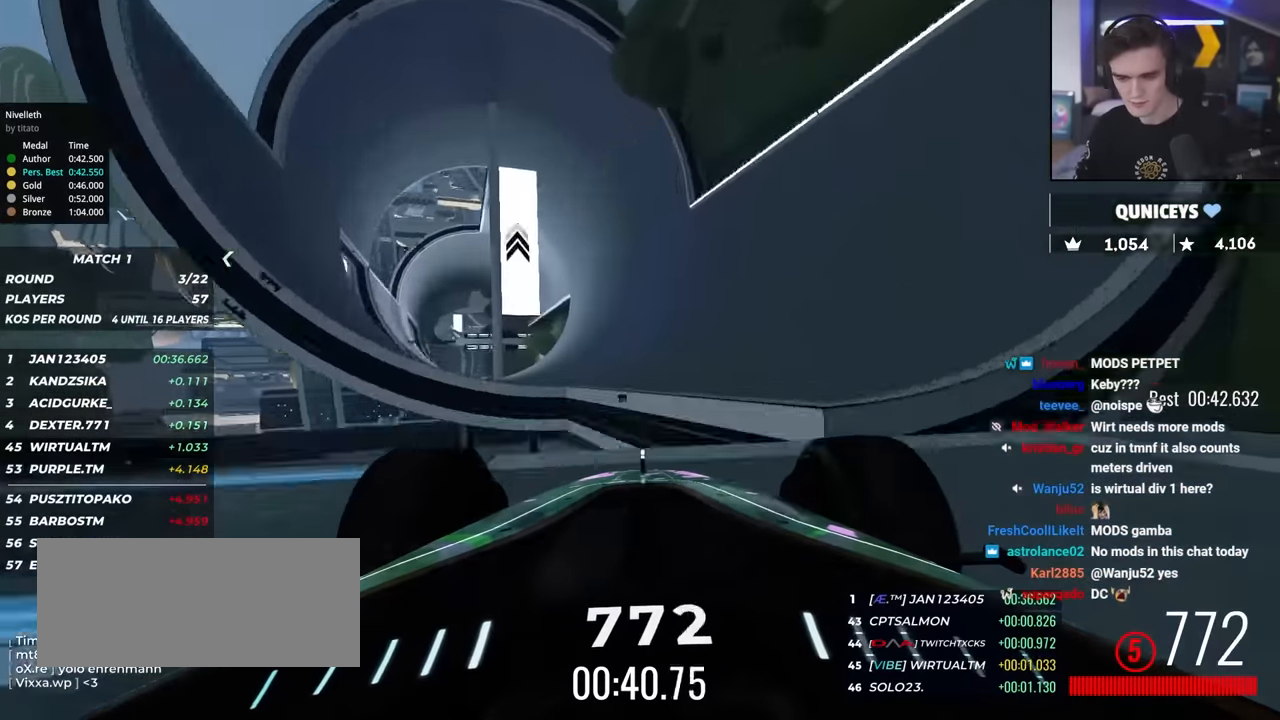
{"keys": ["right", "up"], "events": [[217, "right", "down"], [367, "right", "up"], [500, "right", "down"]]}
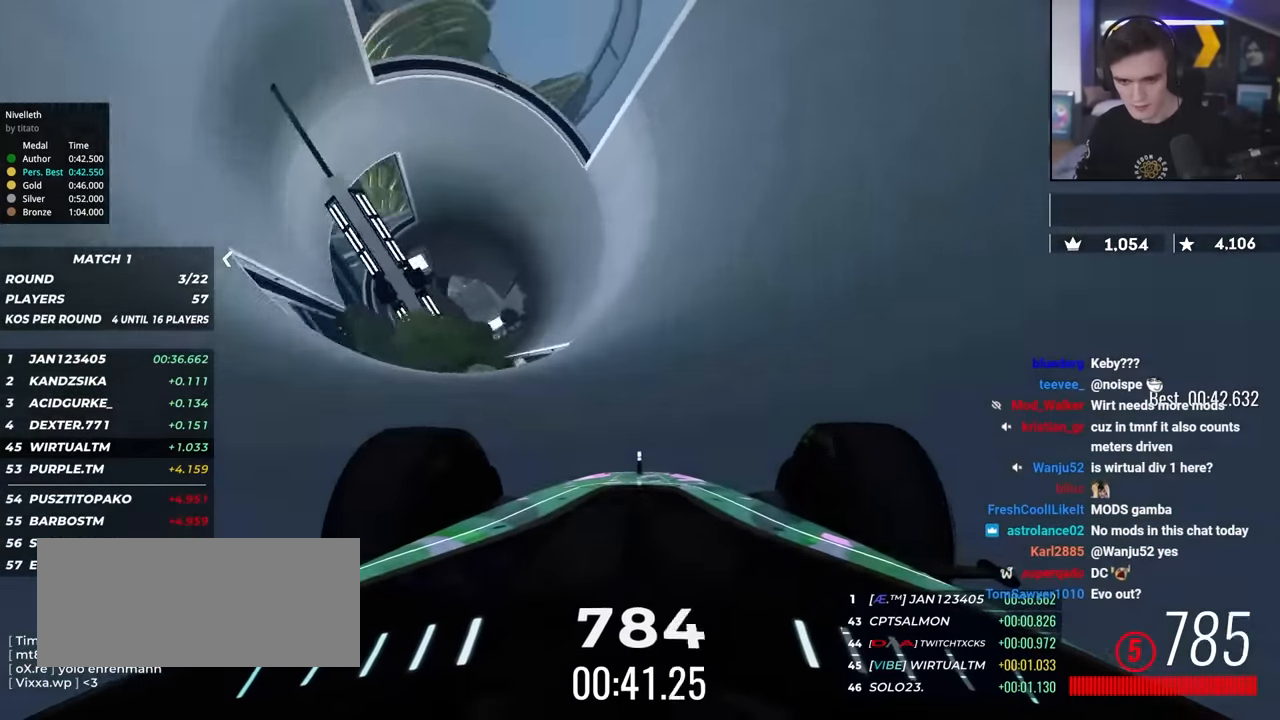
{"keys": ["up"], "events": [[150, "right", "up"], [283, "right", "down"], [383, "right", "up"]]}
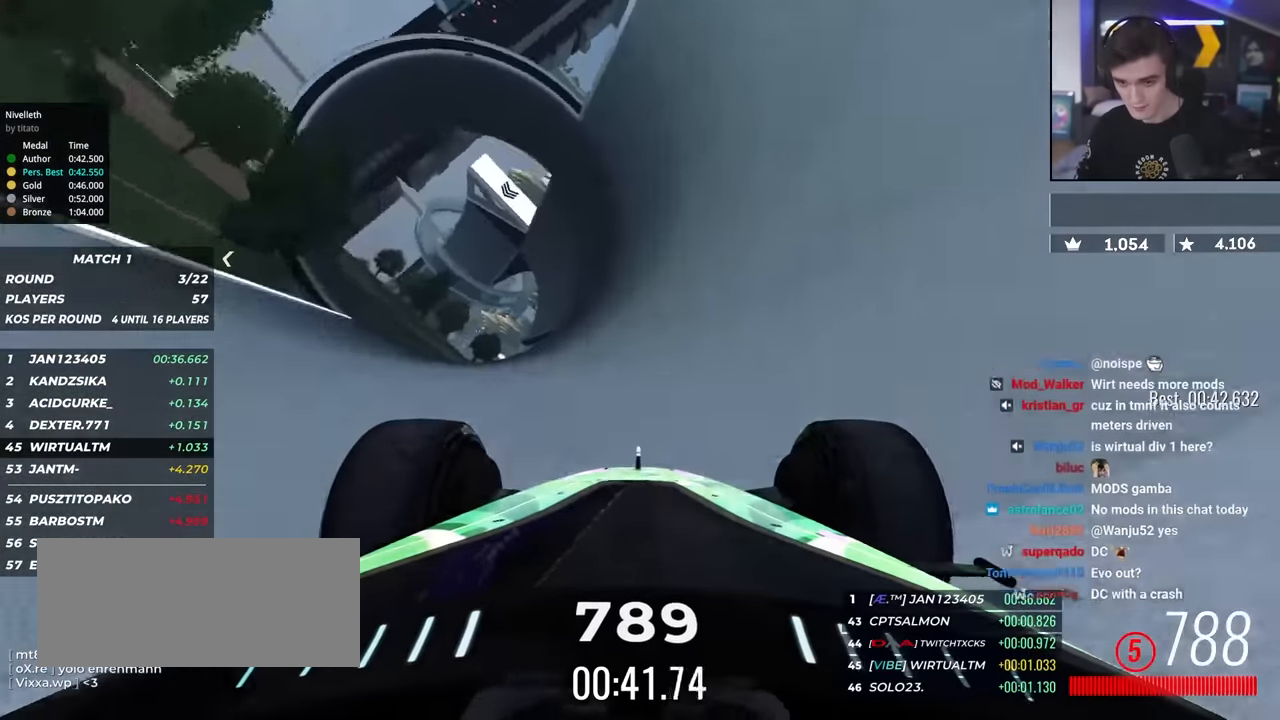
{"keys": ["up"], "events": [[117, "right", "down"], [250, "right", "up"], [400, "right", "down"], [483, "right", "up"]]}
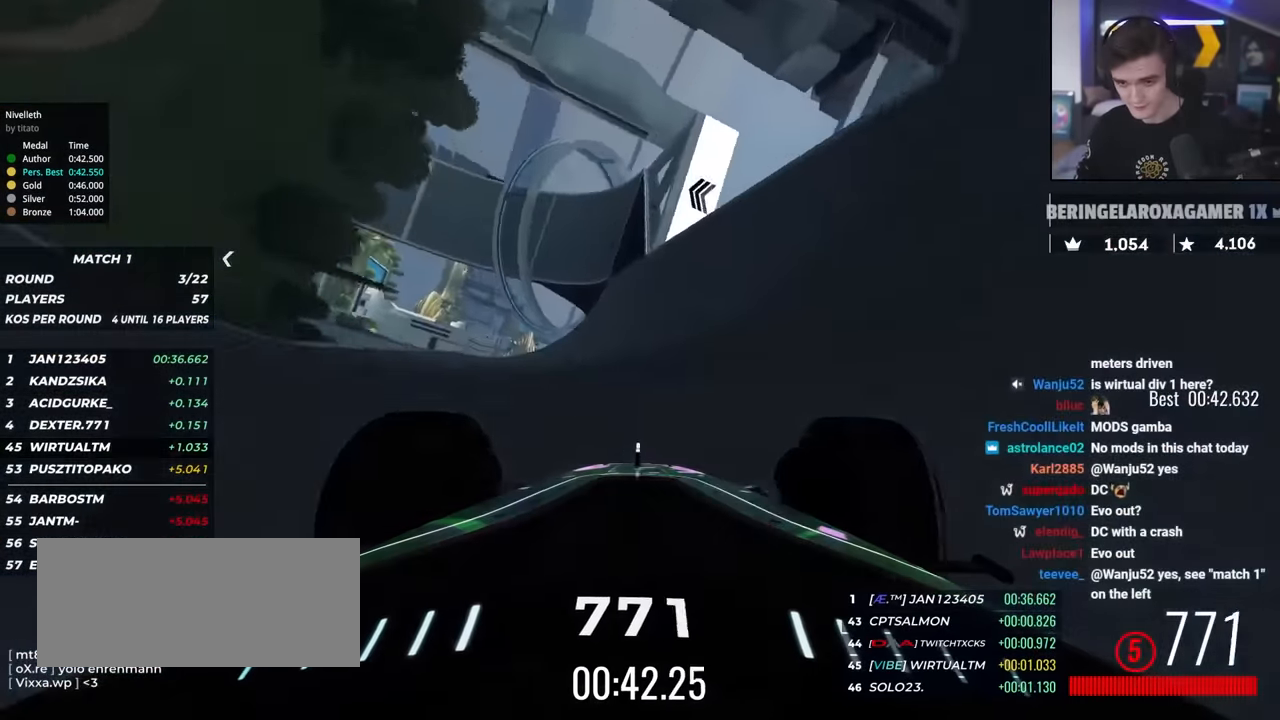
{"keys": ["up"], "events": [[267, "left", "down"], [367, "left", "up"]]}
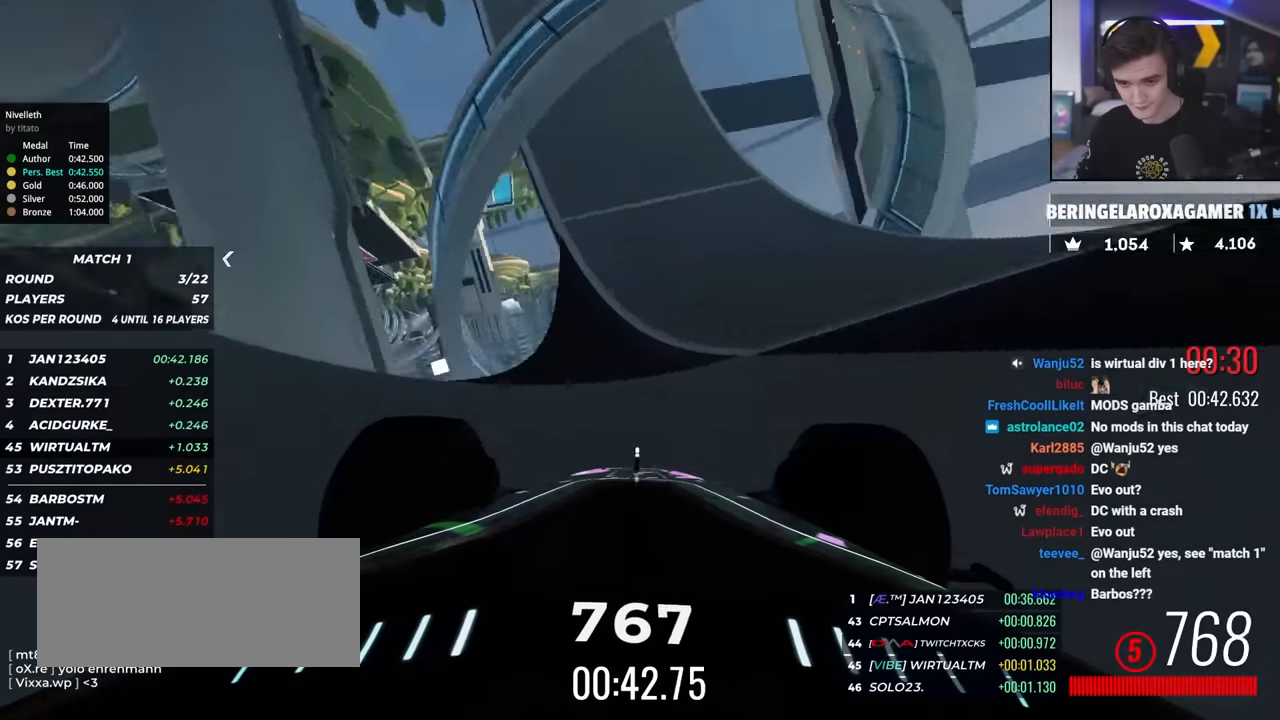
{"keys": ["left", "up"], "events": [[17, "left", "down"], [150, "left", "up"], [333, "left", "down"]]}
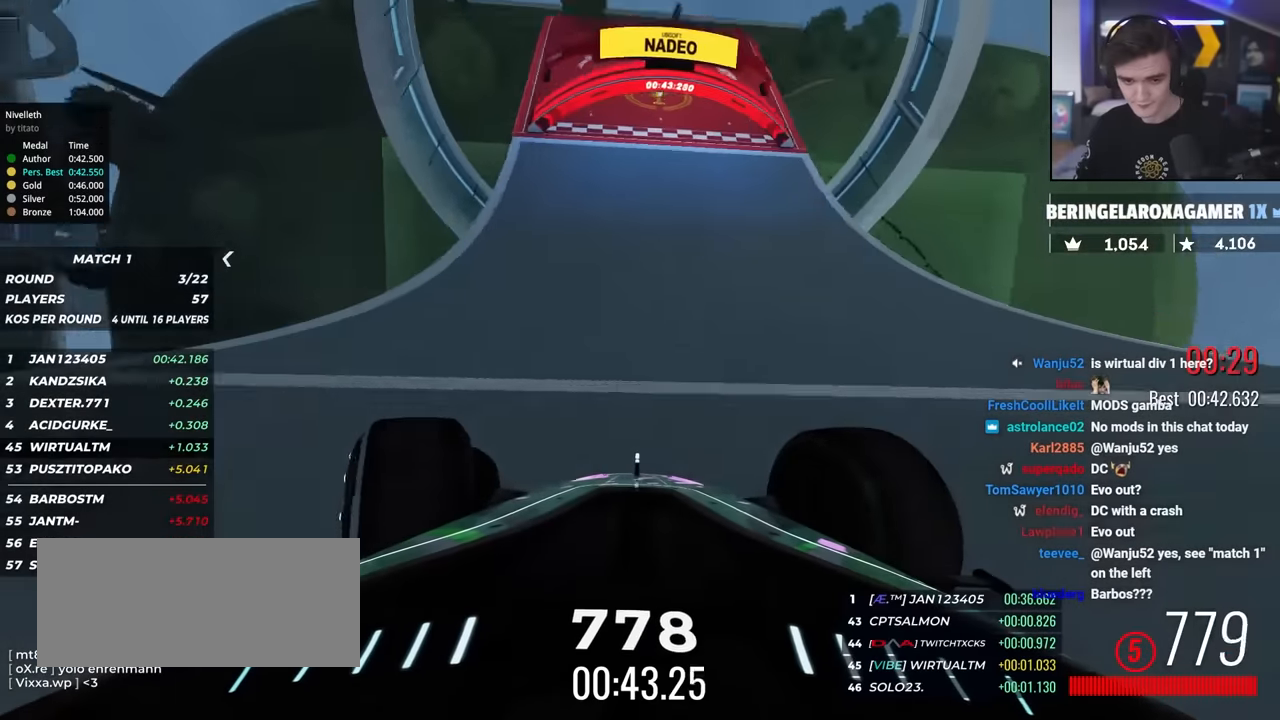
{"keys": [], "events": [[33, "left", "up"], [67, "left", "down"], [450, "left", "up"], [450, "up", "up"]]}
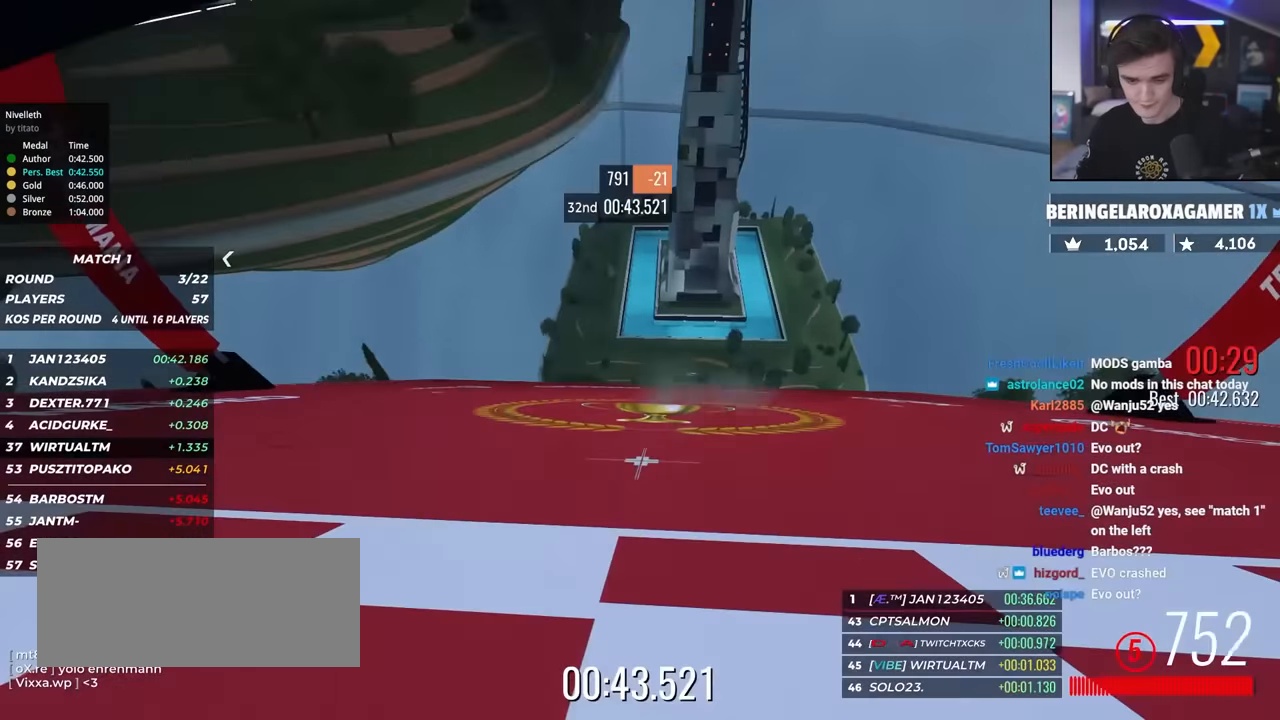
{"keys": [], "events": []}
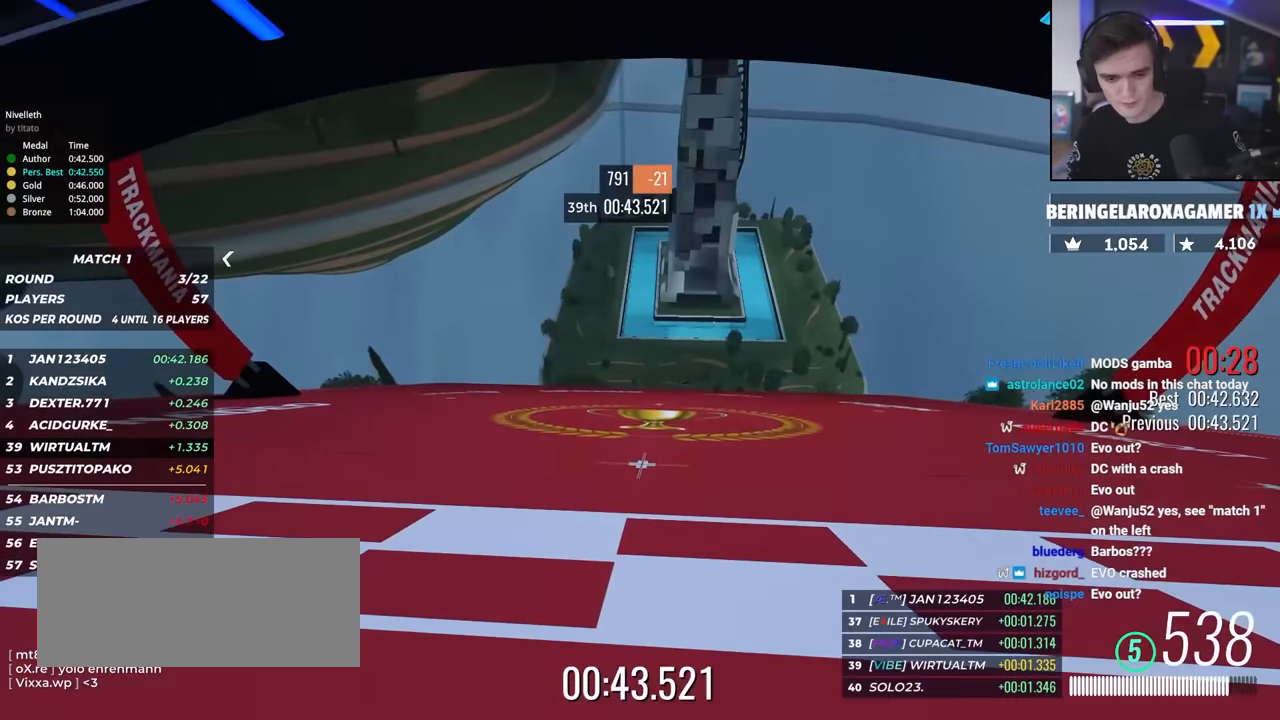
{"keys": [], "events": []}
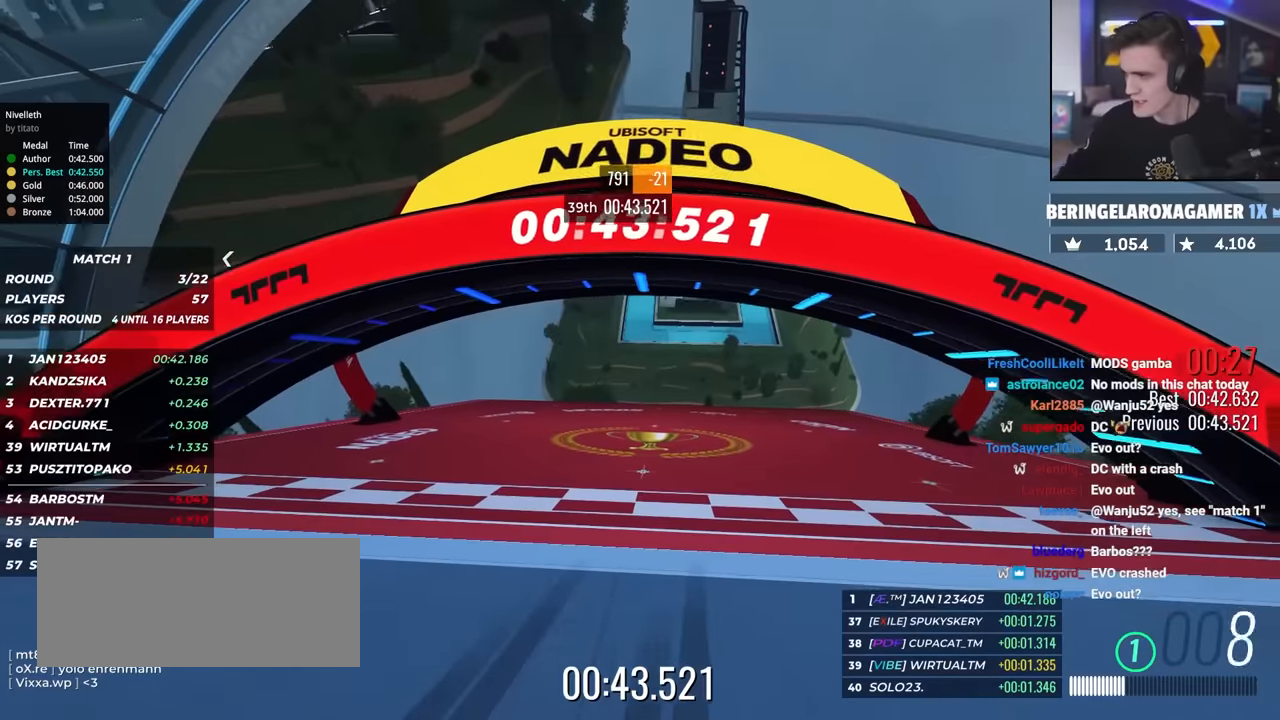
{"keys": [], "events": []}
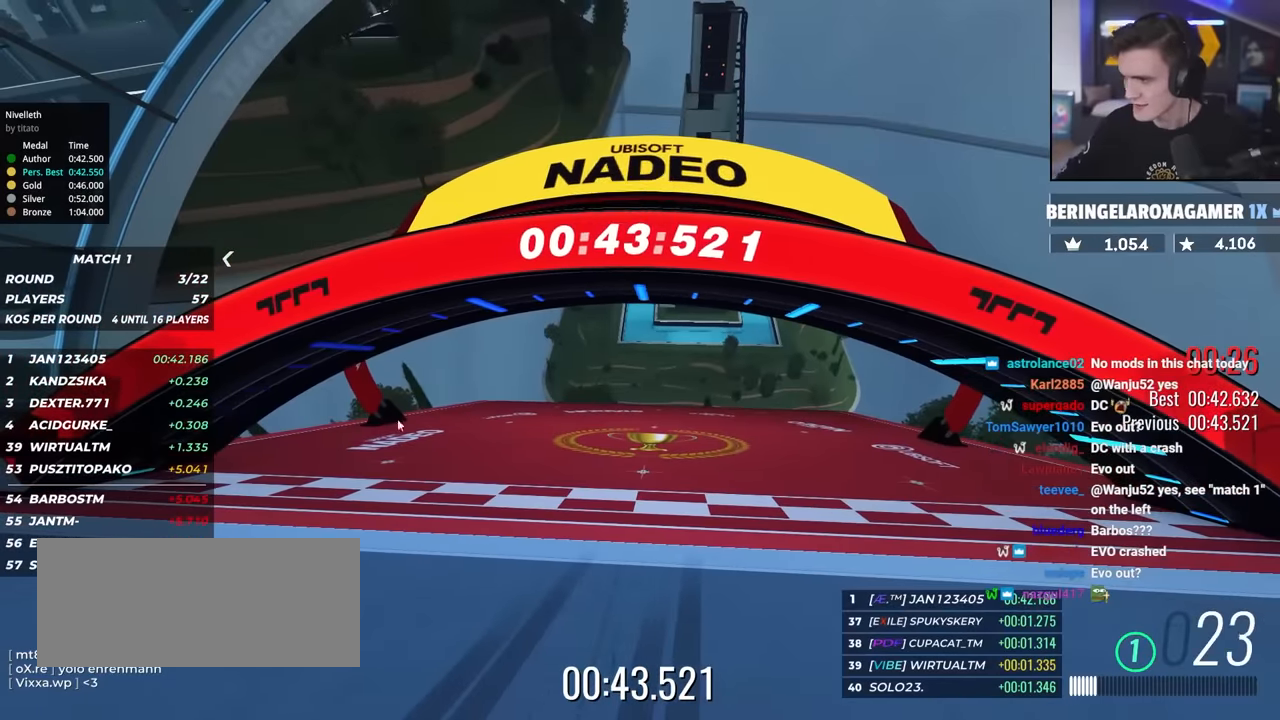
{"keys": [], "events": []}